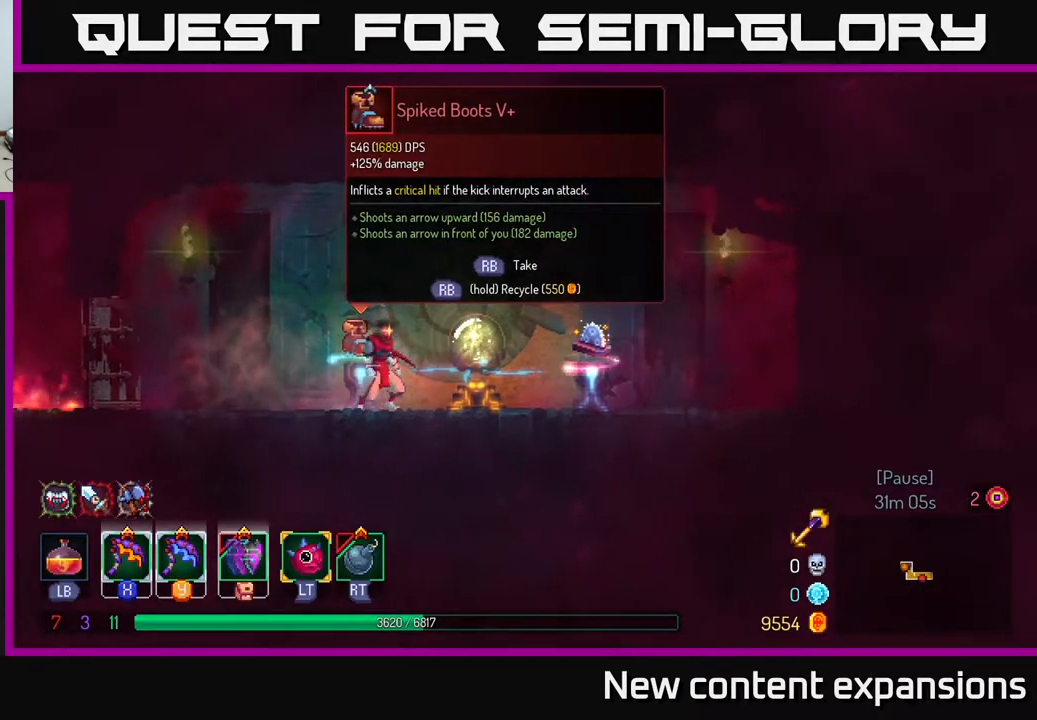
Gameplay with a controller (Xbox layout); each line is a JSON object with the inputs held at the frame after it. "events" lists button and stick changes between this image and that frame as [ms after this image, input, new state], when the widget could be followed in between.
{"buttons": [], "left_stick": "center", "right_stick": "center", "events": [[200, "DPAD_RIGHT", "up"]]}
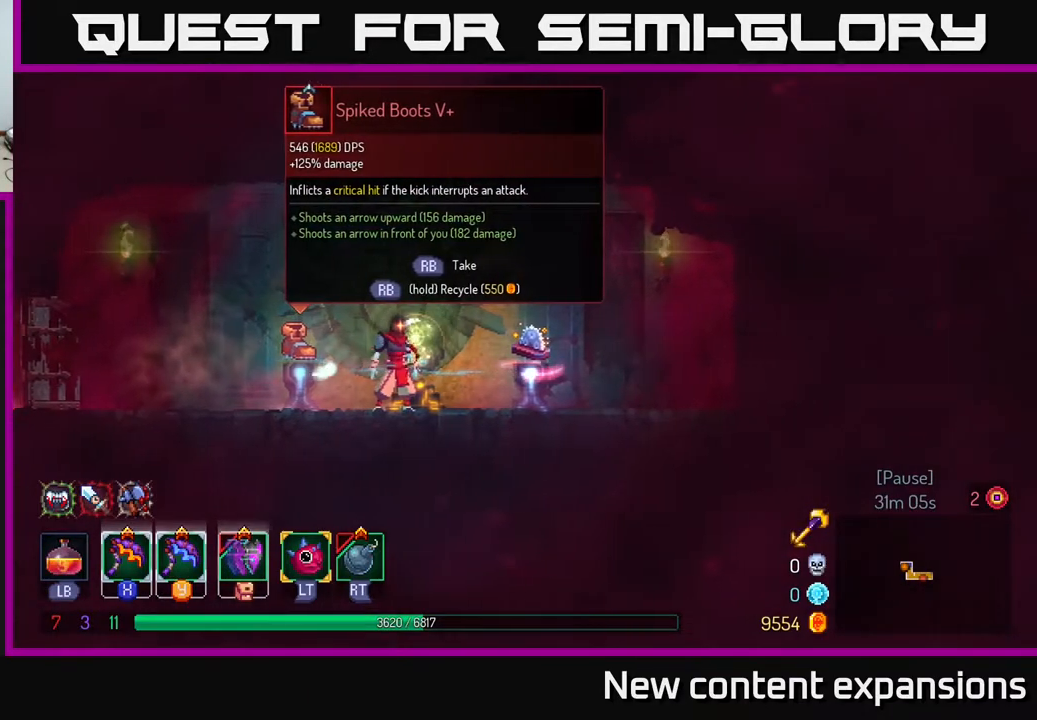
{"buttons": [], "left_stick": "center", "right_stick": "center", "events": [[150, "DPAD_RIGHT", "down"], [417, "DPAD_RIGHT", "up"]]}
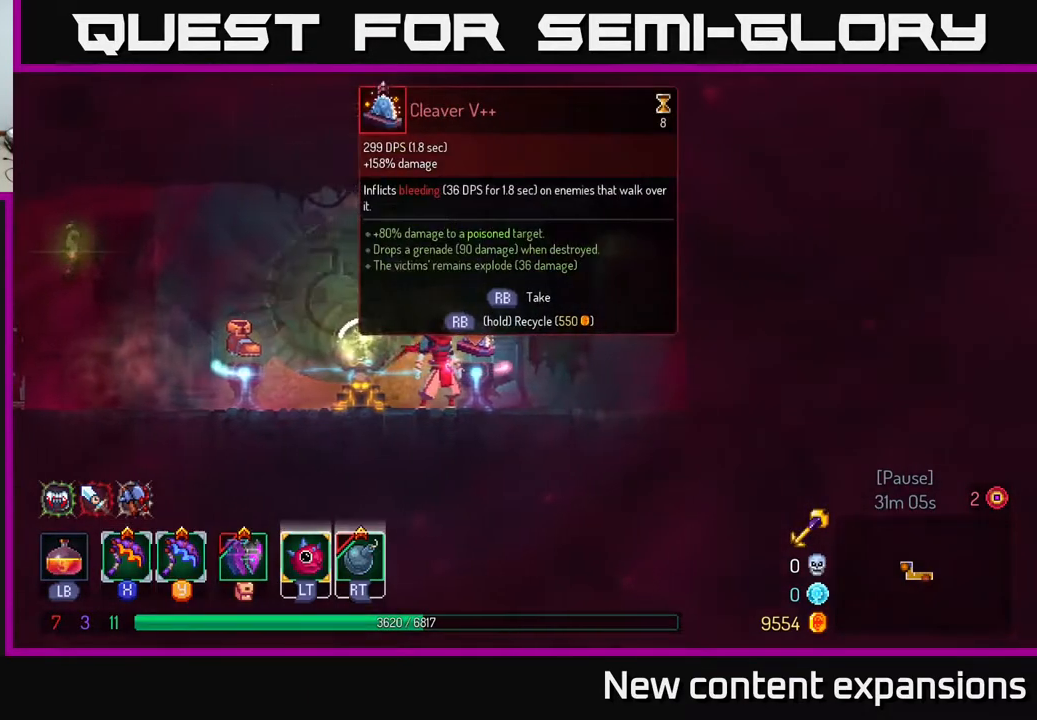
{"buttons": [], "left_stick": "center", "right_stick": "center", "events": []}
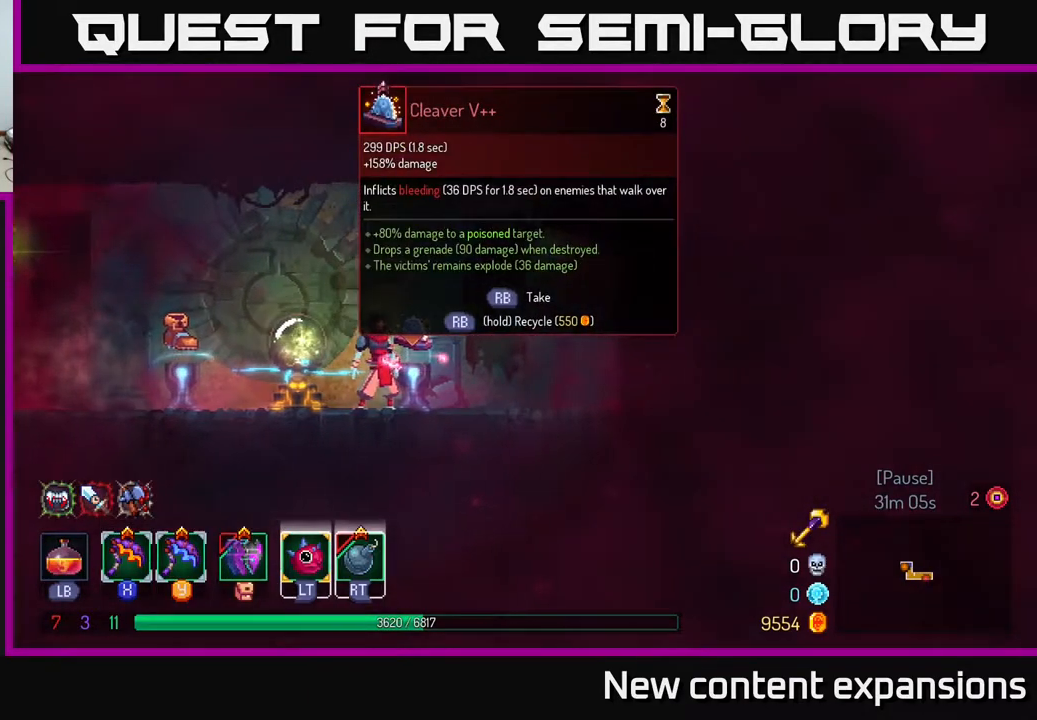
{"buttons": [], "left_stick": "center", "right_stick": "center", "events": []}
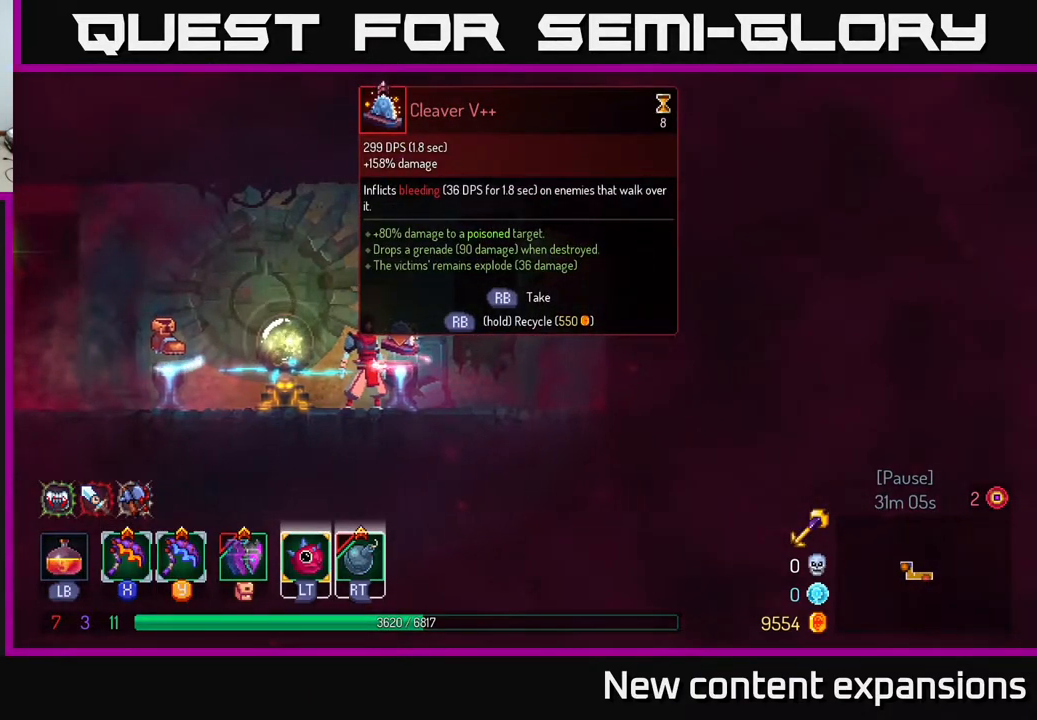
{"buttons": ["R1"], "left_stick": "center", "right_stick": "center", "events": [[483, "R1", "down"]]}
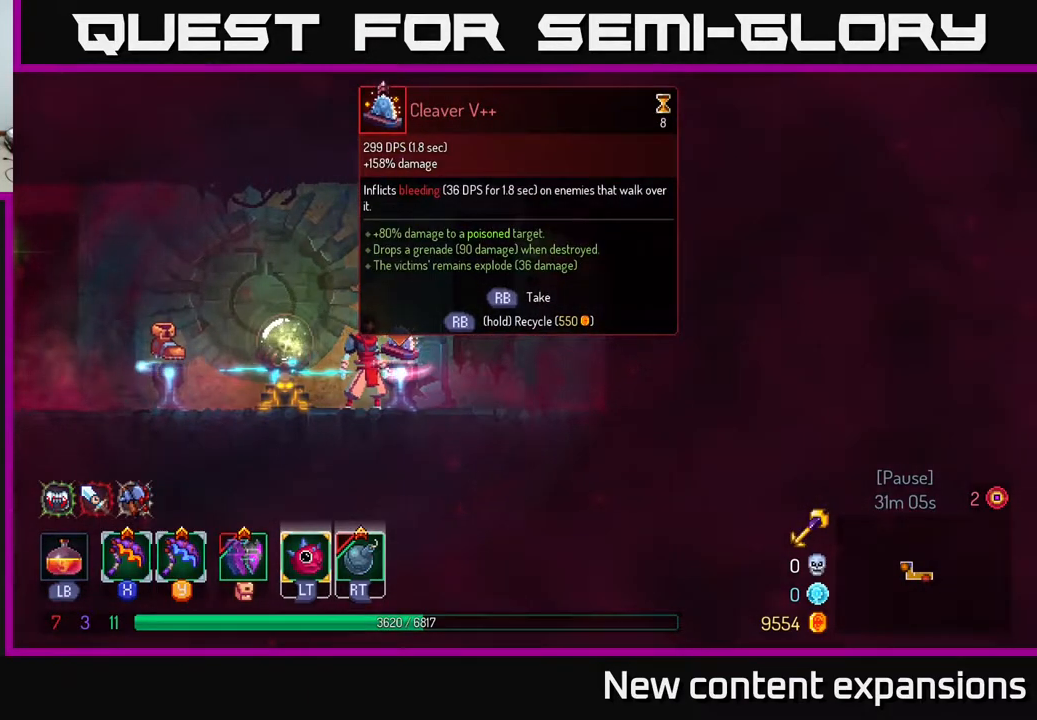
{"buttons": ["R1"], "left_stick": "center", "right_stick": "center", "events": []}
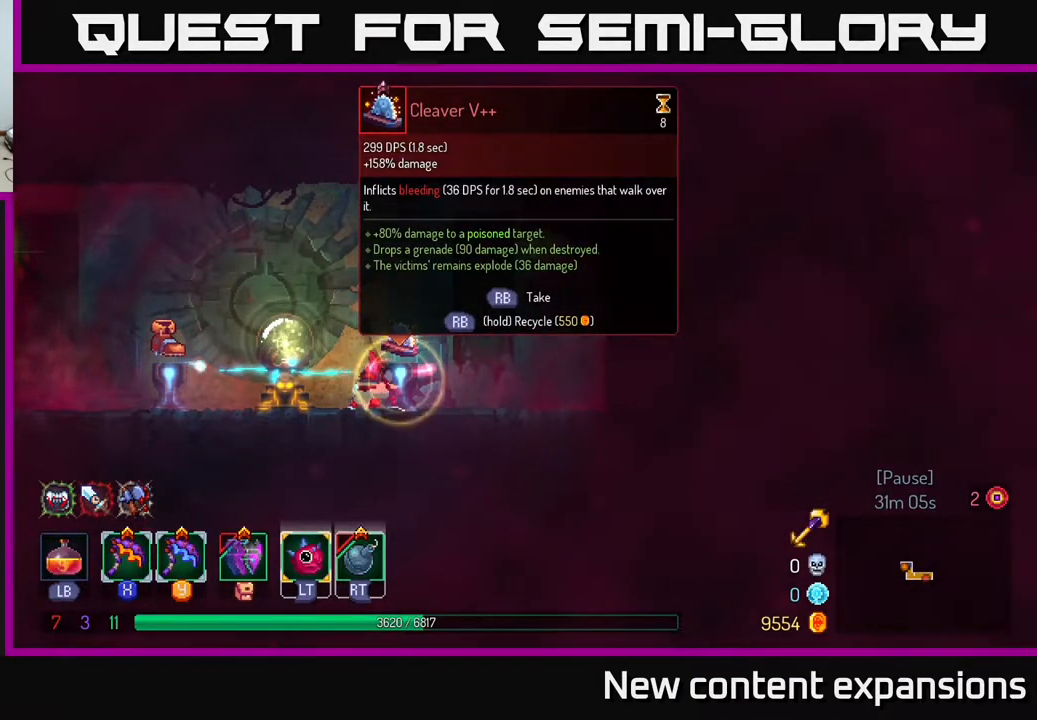
{"buttons": ["DPAD_LEFT"], "left_stick": "center", "right_stick": "center", "events": [[350, "DPAD_LEFT", "down"], [433, "R1", "up"]]}
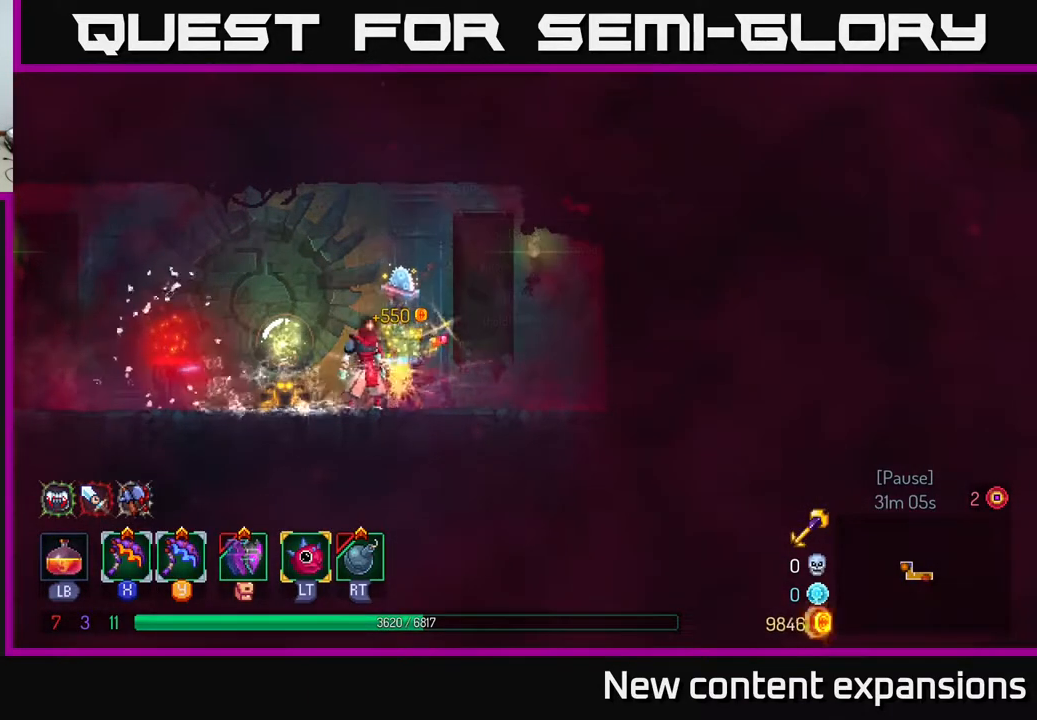
{"buttons": ["B", "DPAD_LEFT"], "left_stick": "center", "right_stick": "center", "events": [[450, "B", "down"]]}
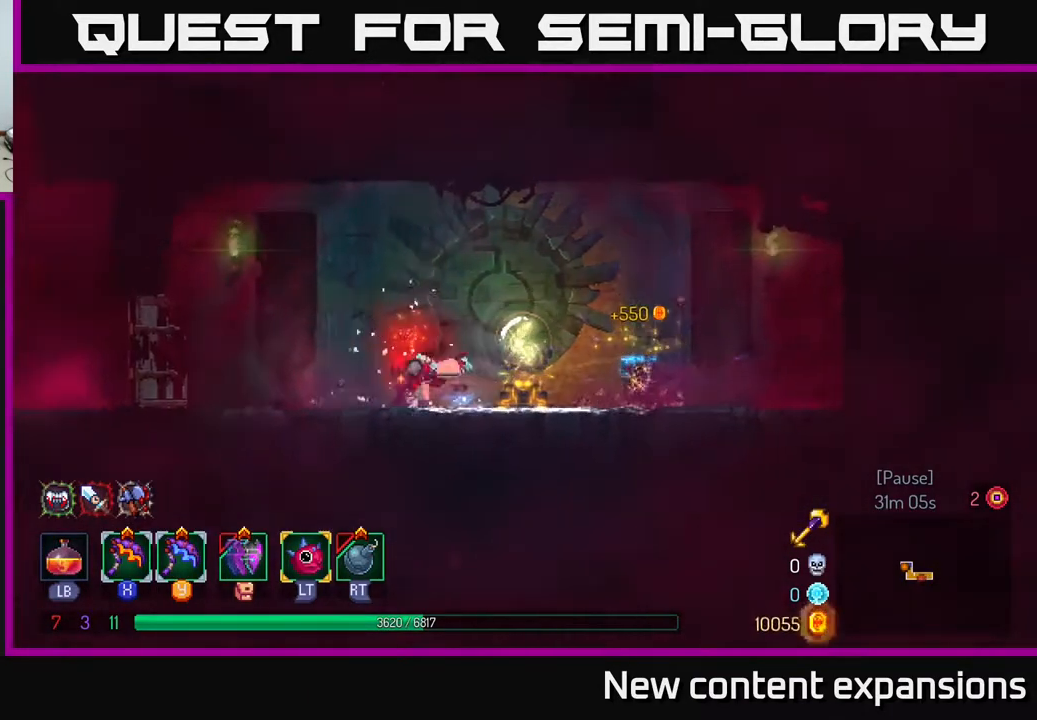
{"buttons": ["DPAD_LEFT"], "left_stick": "center", "right_stick": "center", "events": [[117, "B", "up"]]}
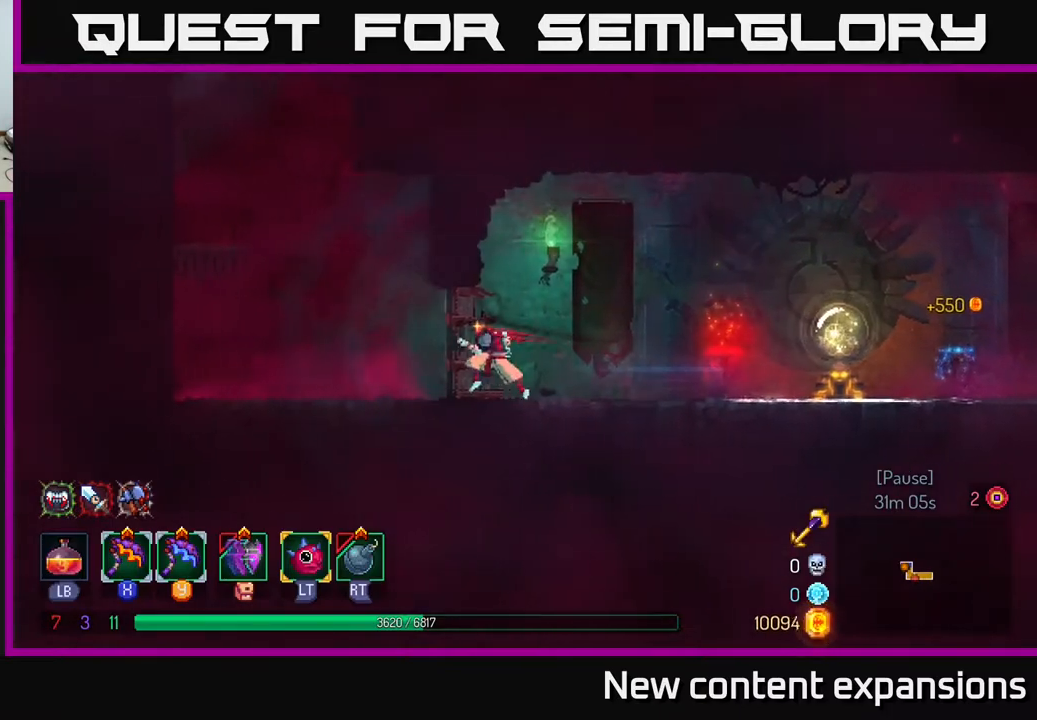
{"buttons": ["A", "DPAD_LEFT"], "left_stick": "center", "right_stick": "center", "events": [[400, "A", "down"]]}
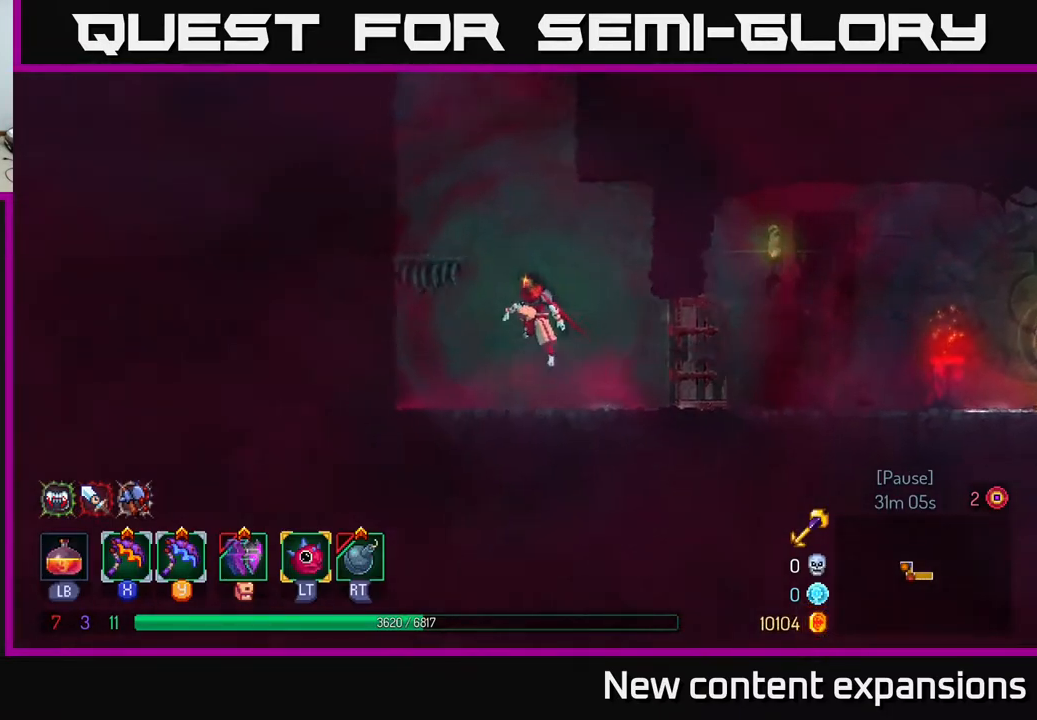
{"buttons": ["A", "DPAD_UP", "DPAD_LEFT"], "left_stick": "center", "right_stick": "center", "events": [[50, "A", "up"], [133, "A", "down"], [133, "DPAD_UP", "down"], [250, "A", "up"], [450, "A", "down"]]}
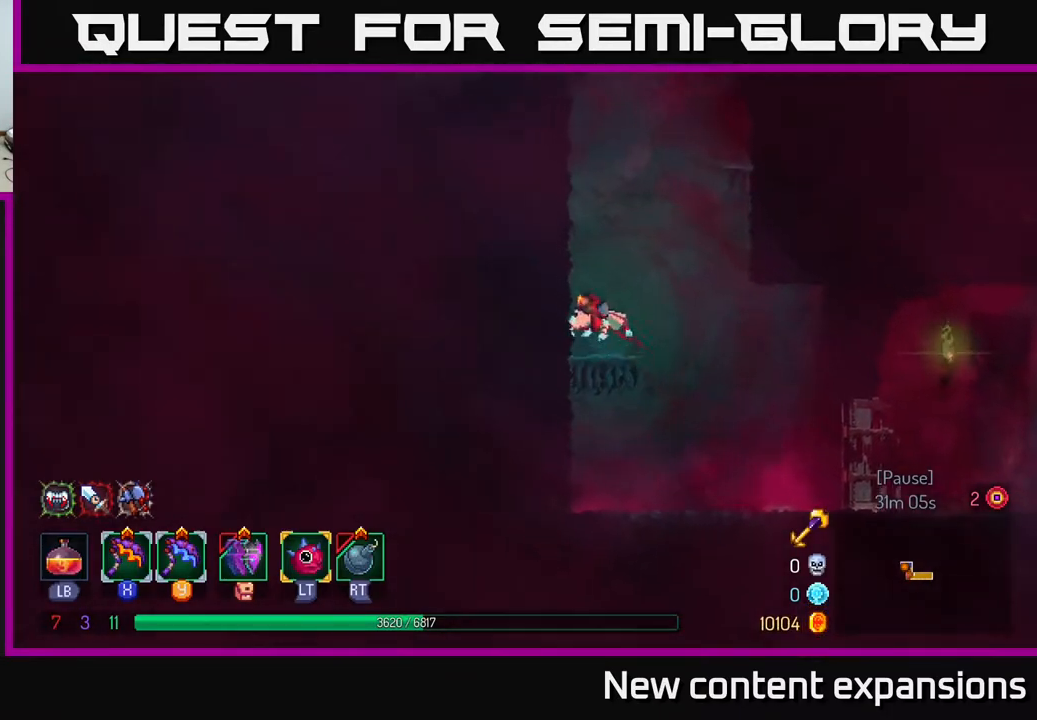
{"buttons": ["DPAD_UP", "DPAD_LEFT"], "left_stick": "center", "right_stick": "center", "events": [[100, "A", "up"]]}
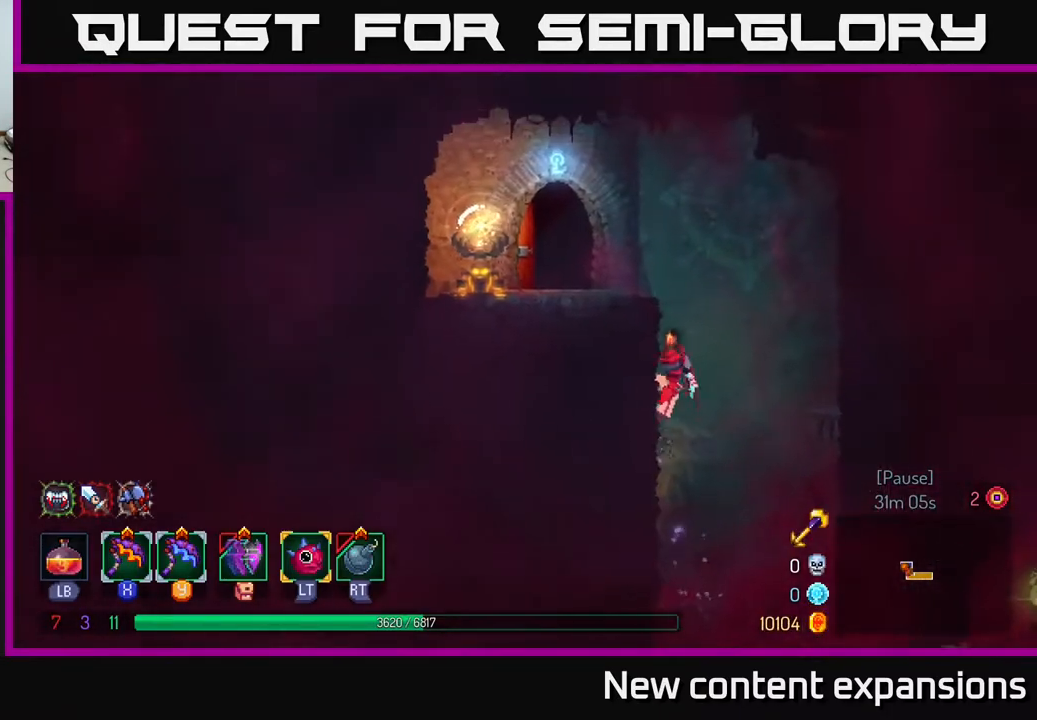
{"buttons": ["DPAD_LEFT"], "left_stick": "center", "right_stick": "center", "events": [[50, "A", "down"], [150, "DPAD_UP", "up"], [250, "A", "up"]]}
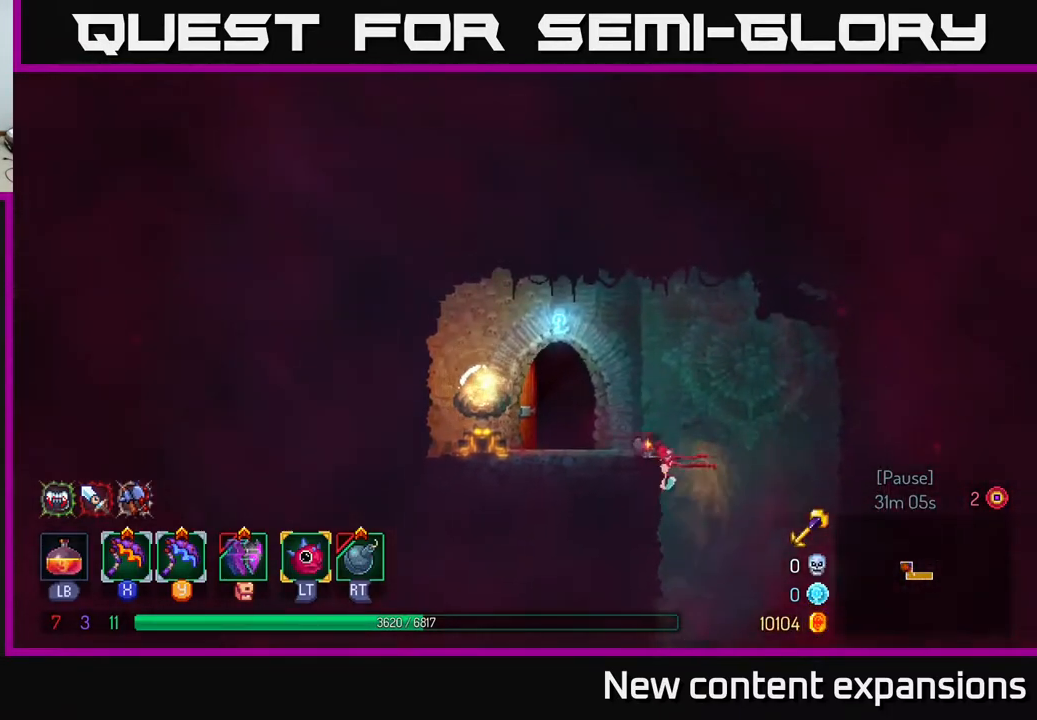
{"buttons": [], "left_stick": "center", "right_stick": "center", "events": [[133, "A", "down"], [233, "A", "up"], [333, "DPAD_LEFT", "up"]]}
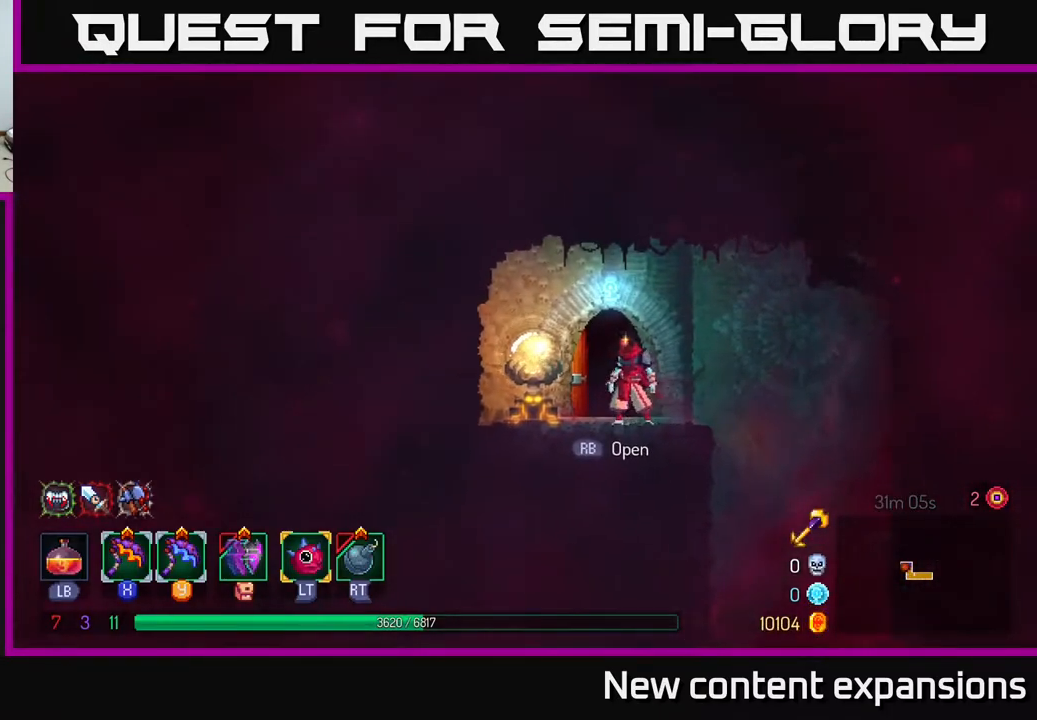
{"buttons": [], "left_stick": "center", "right_stick": "center", "events": [[17, "DPAD_LEFT", "down"], [100, "DPAD_LEFT", "up"], [133, "R1", "down"], [217, "R1", "up"]]}
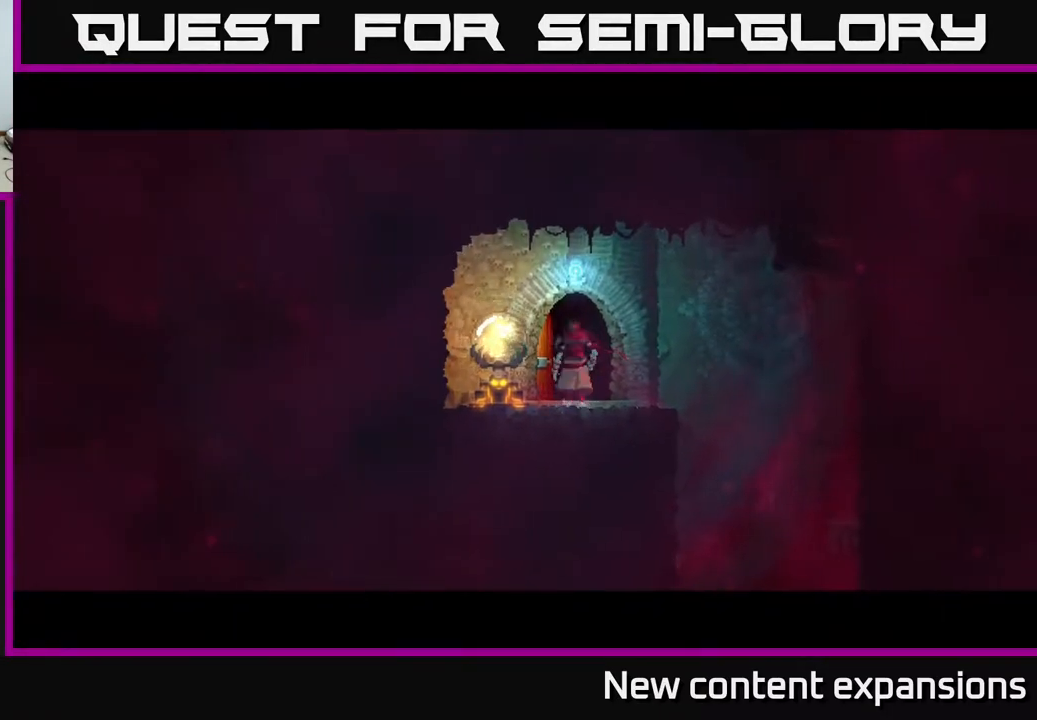
{"buttons": ["DPAD_RIGHT"], "left_stick": "center", "right_stick": "center", "events": [[133, "DPAD_RIGHT", "down"], [317, "DPAD_RIGHT", "up"], [483, "DPAD_RIGHT", "down"]]}
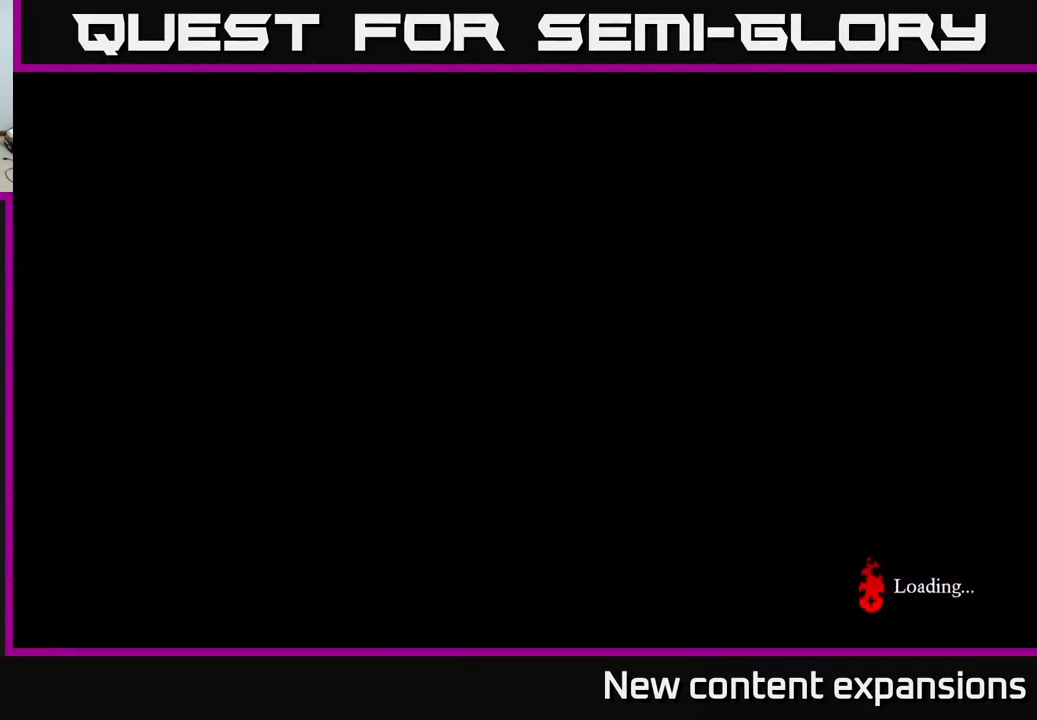
{"buttons": ["DPAD_RIGHT"], "left_stick": "center", "right_stick": "center", "events": [[117, "DPAD_RIGHT", "up"], [383, "DPAD_RIGHT", "down"]]}
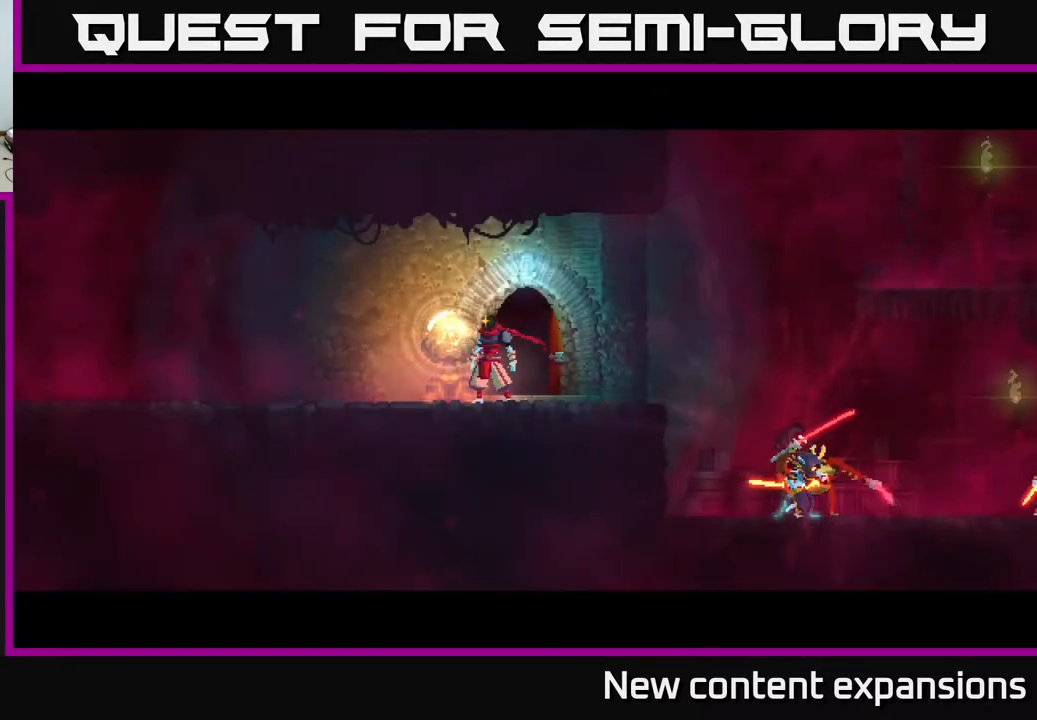
{"buttons": [], "left_stick": "center", "right_stick": "center", "events": [[33, "DPAD_RIGHT", "up"], [200, "DPAD_RIGHT", "down"], [467, "DPAD_RIGHT", "up"]]}
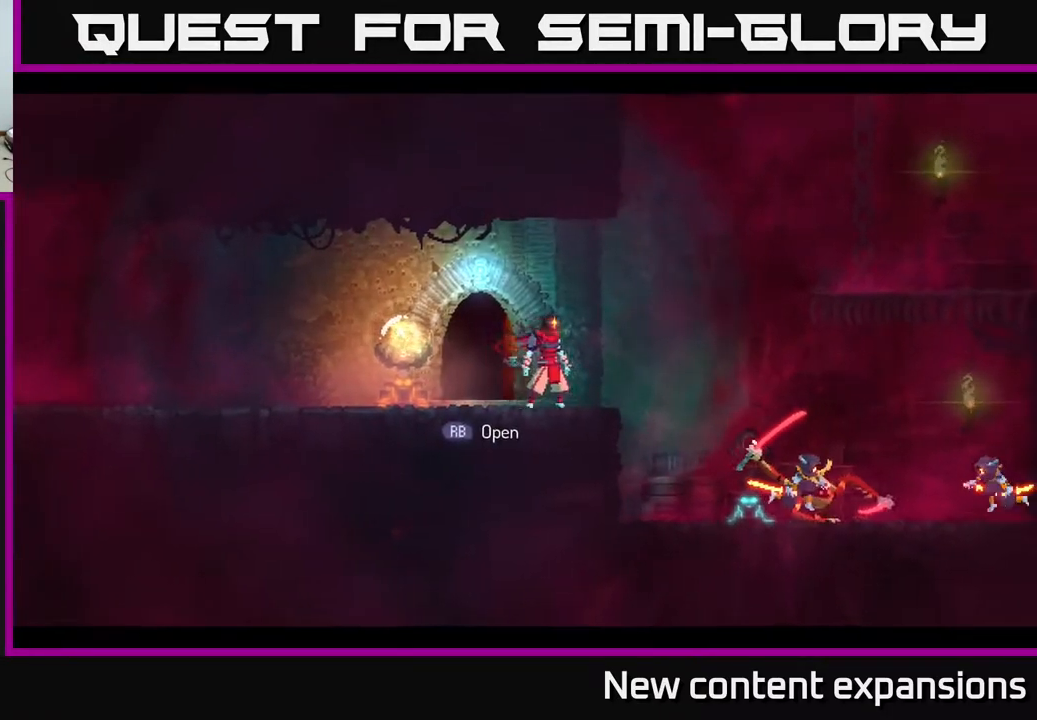
{"buttons": [], "left_stick": "center", "right_stick": "center", "events": [[33, "L2", "down"], [133, "L2", "up"]]}
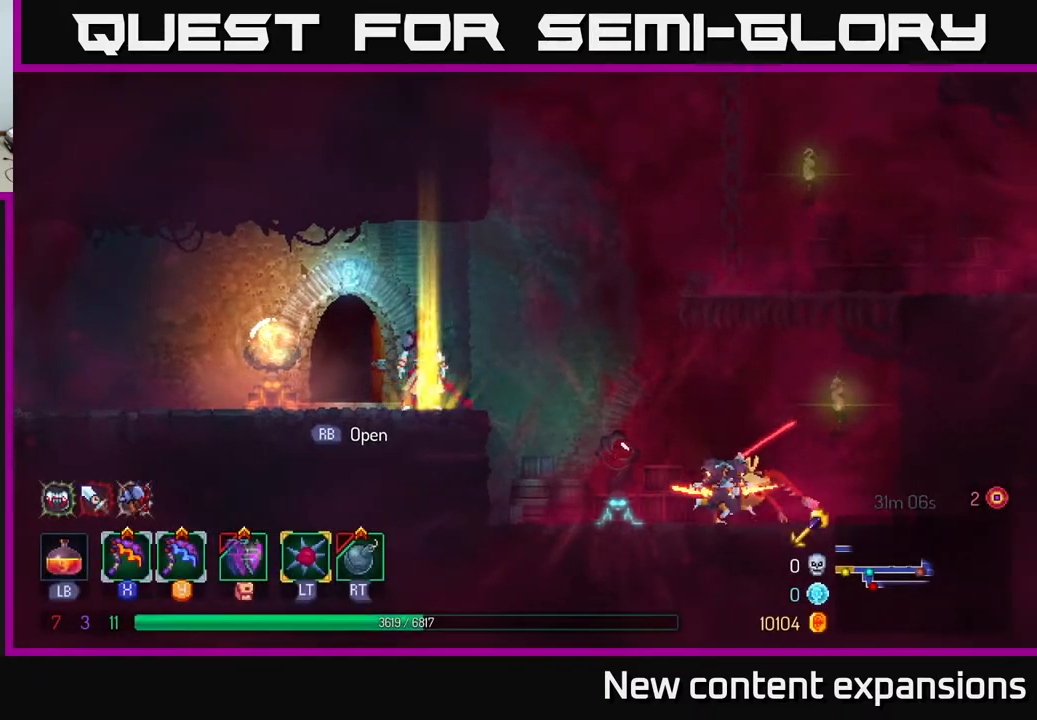
{"buttons": ["DPAD_RIGHT"], "left_stick": "center", "right_stick": "center", "events": [[233, "R2", "down"], [300, "R2", "up"], [500, "DPAD_RIGHT", "down"]]}
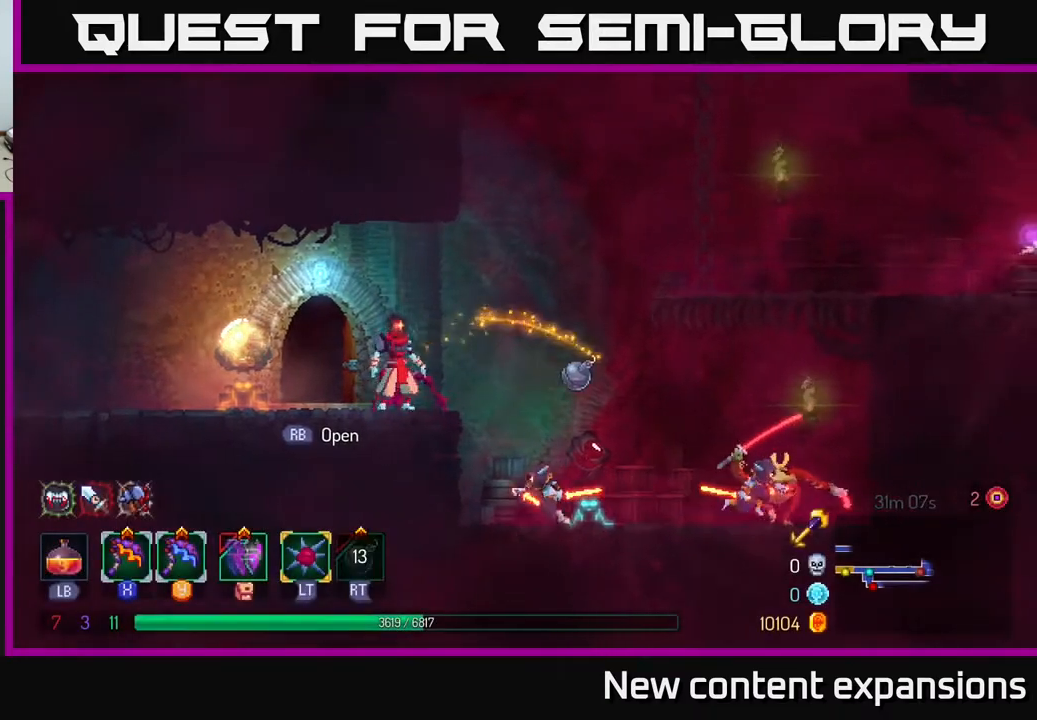
{"buttons": ["DPAD_RIGHT"], "left_stick": "center", "right_stick": "center", "events": [[150, "A", "down"], [250, "A", "up"]]}
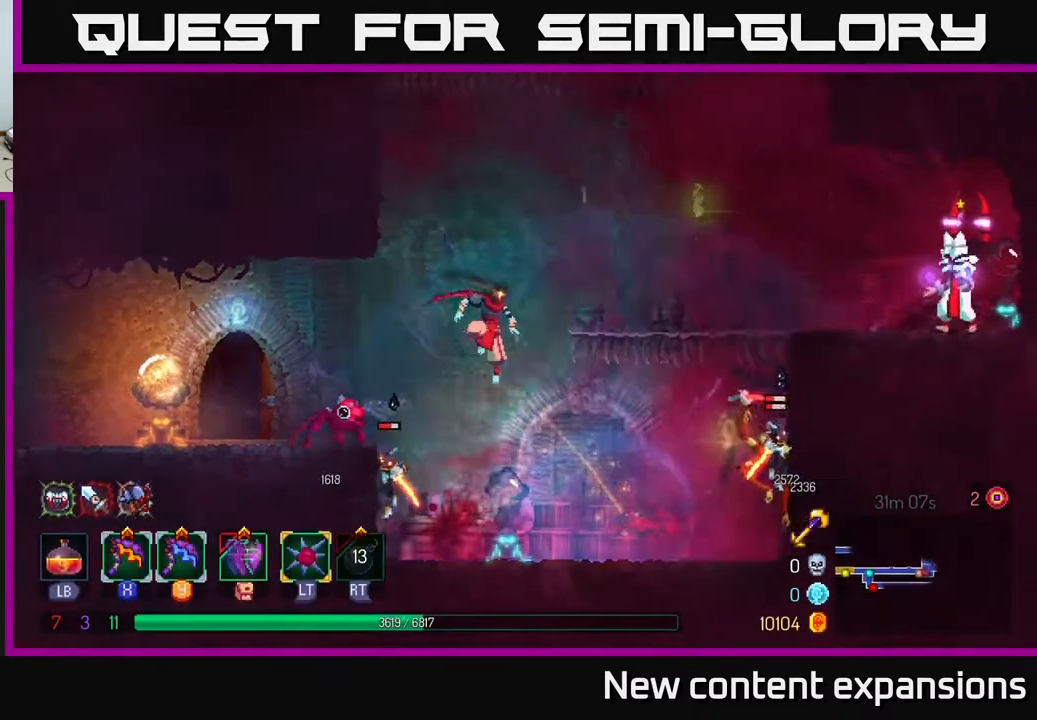
{"buttons": ["DPAD_RIGHT"], "left_stick": "center", "right_stick": "center", "events": [[250, "X", "down"], [333, "X", "up"]]}
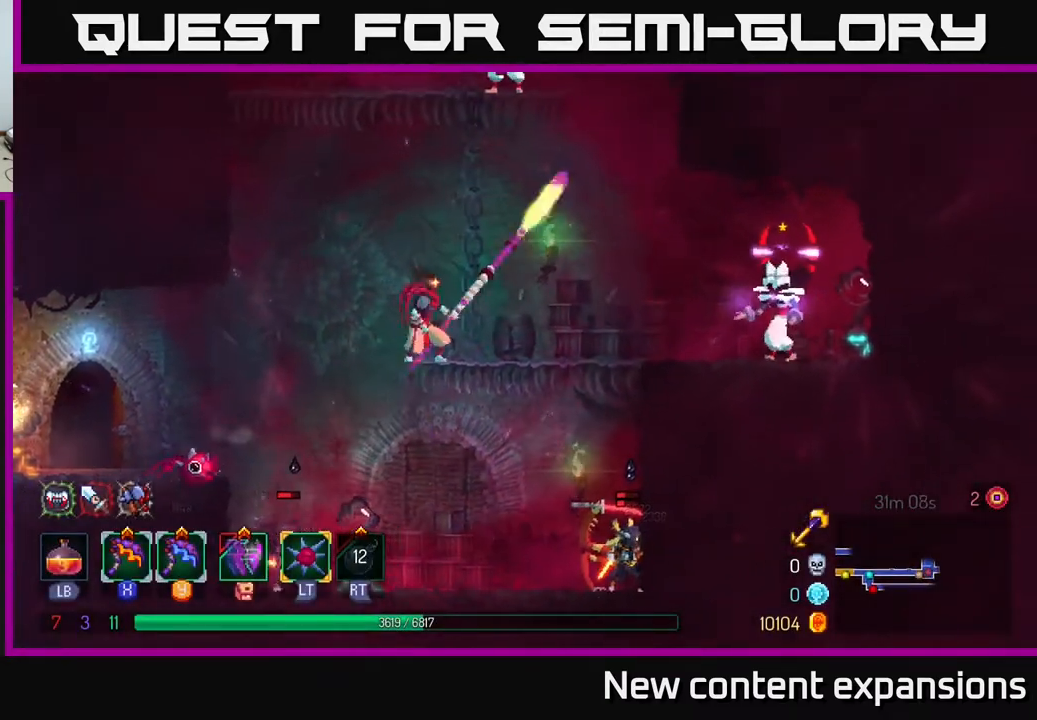
{"buttons": ["DPAD_RIGHT"], "left_stick": "center", "right_stick": "center", "events": [[17, "DPAD_RIGHT", "up"], [167, "DPAD_RIGHT", "down"]]}
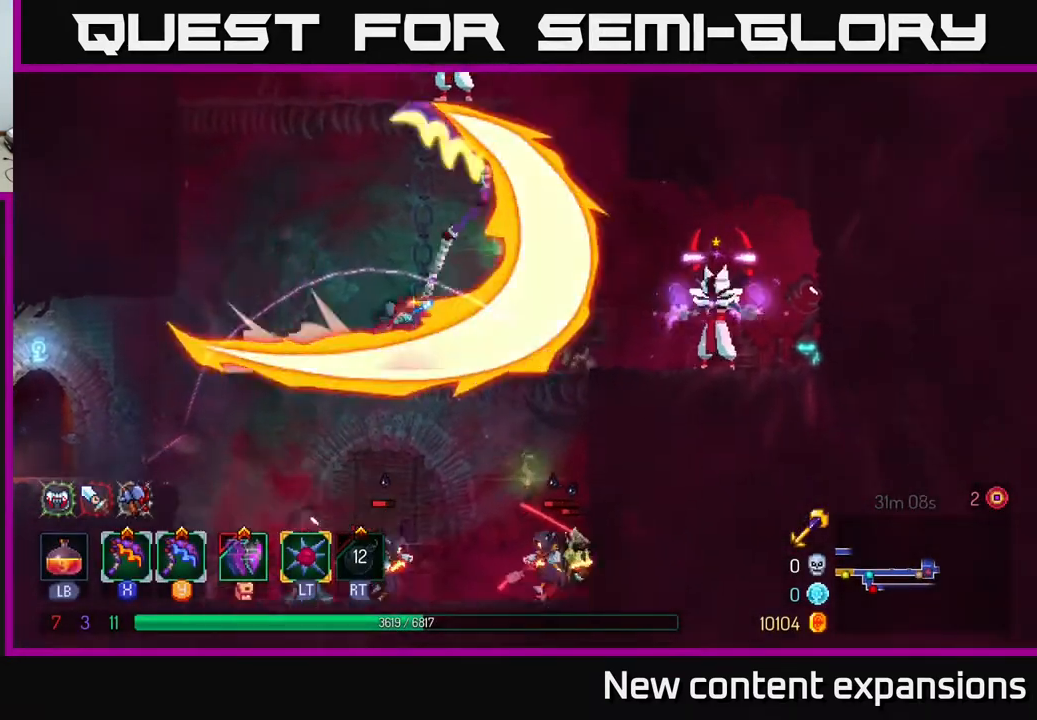
{"buttons": ["DPAD_RIGHT"], "left_stick": "center", "right_stick": "center", "events": [[217, "Y", "down"], [367, "Y", "up"]]}
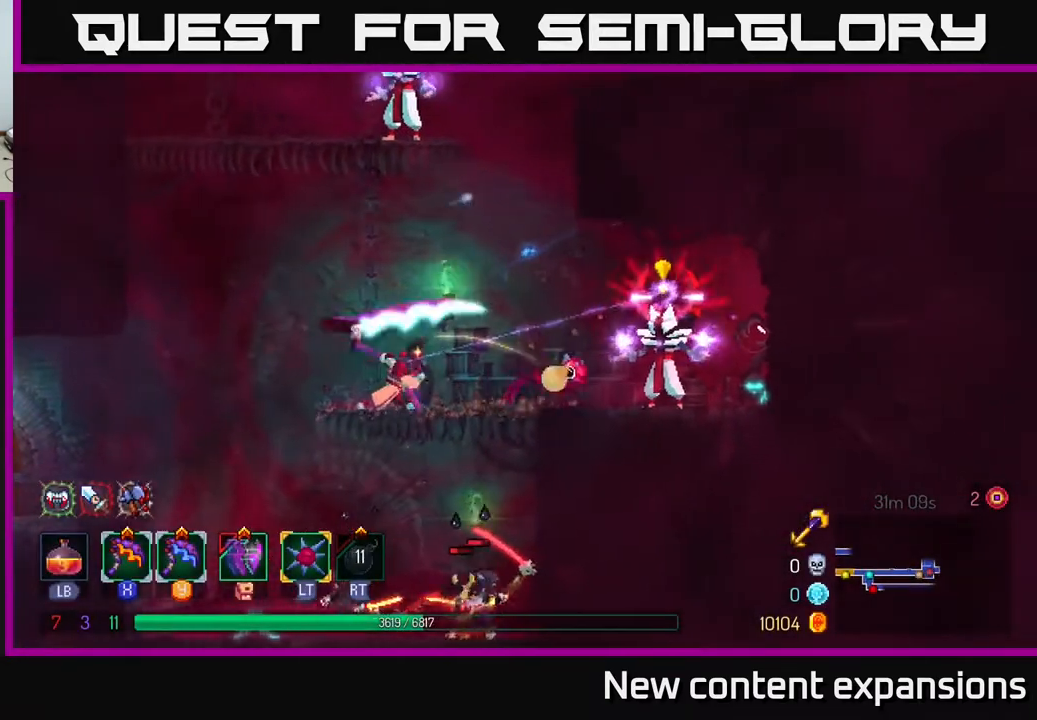
{"buttons": ["DPAD_RIGHT"], "left_stick": "center", "right_stick": "center", "events": []}
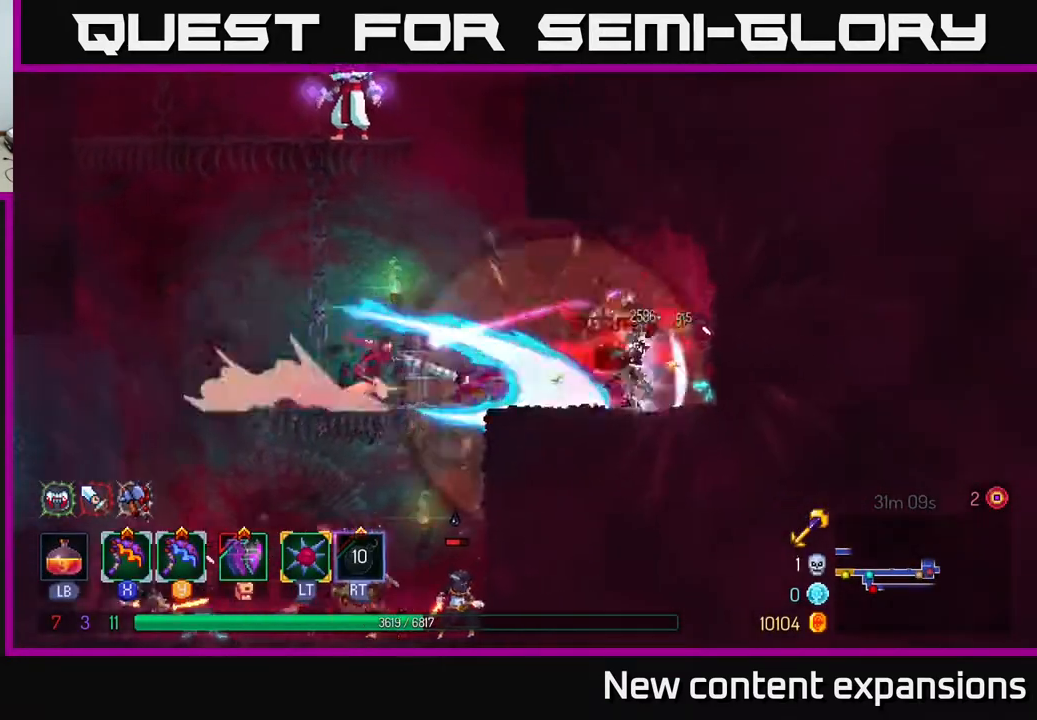
{"buttons": ["DPAD_RIGHT"], "left_stick": "center", "right_stick": "center", "events": [[17, "B", "down"], [117, "B", "up"], [150, "B", "down"], [233, "B", "up"], [283, "B", "down"], [350, "B", "up"]]}
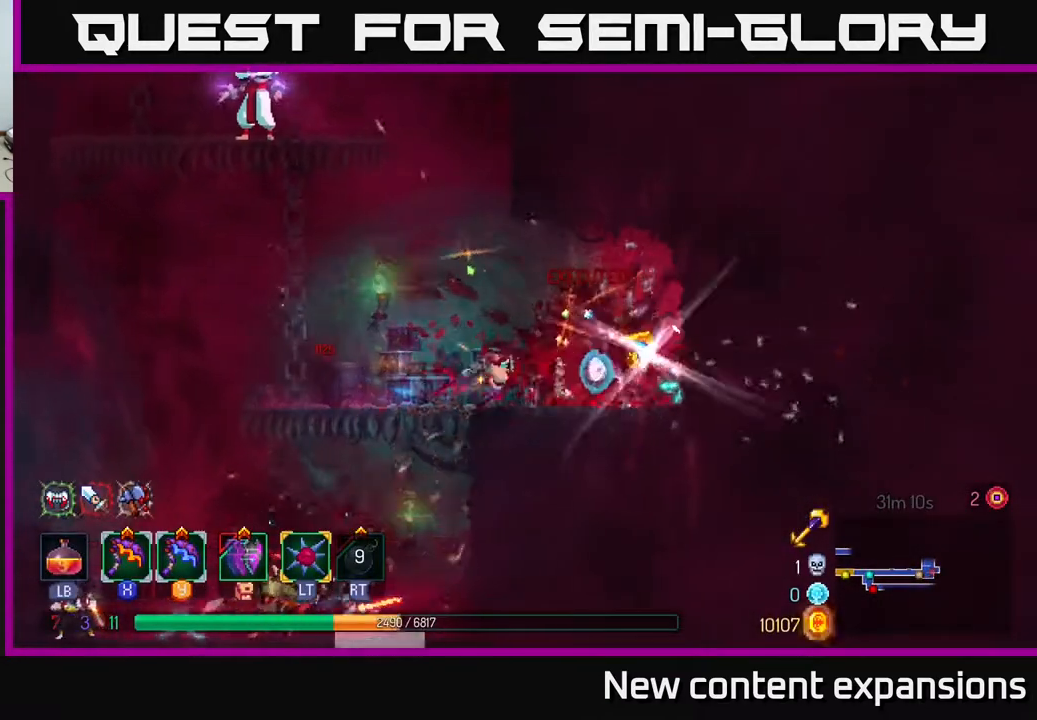
{"buttons": ["DPAD_LEFT"], "left_stick": "center", "right_stick": "center", "events": [[133, "DPAD_RIGHT", "up"], [167, "DPAD_RIGHT", "down"], [300, "DPAD_RIGHT", "up"], [333, "DPAD_LEFT", "down"]]}
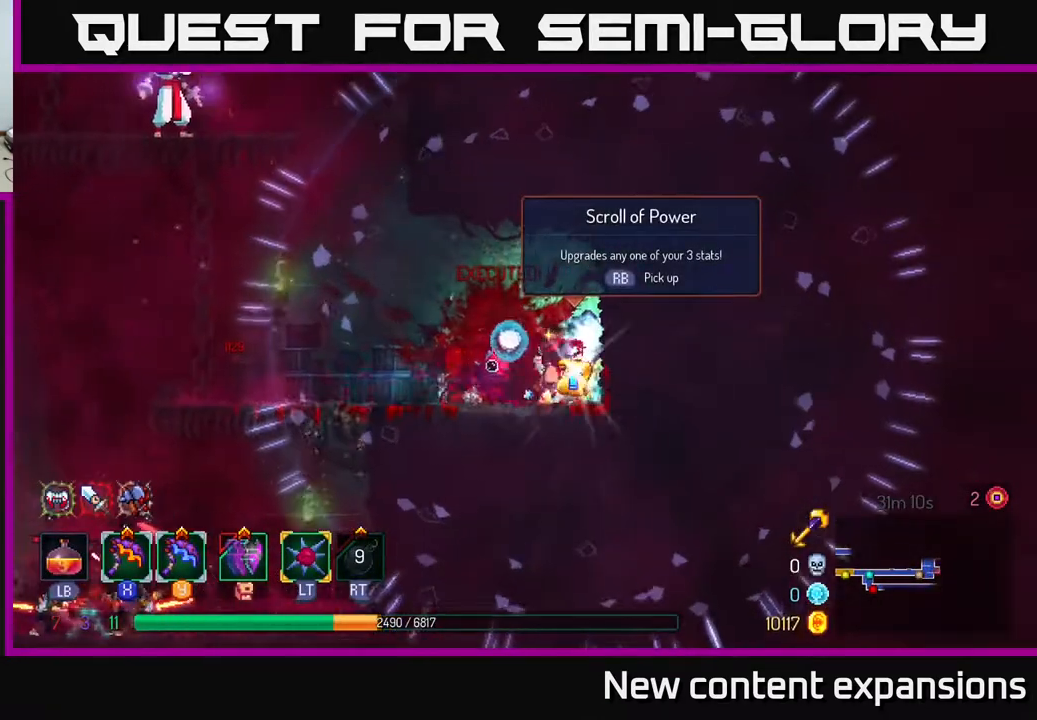
{"buttons": ["R1", "DPAD_RIGHT"], "left_stick": "center", "right_stick": "center", "events": [[200, "DPAD_LEFT", "up"], [217, "DPAD_RIGHT", "down"], [450, "R1", "down"]]}
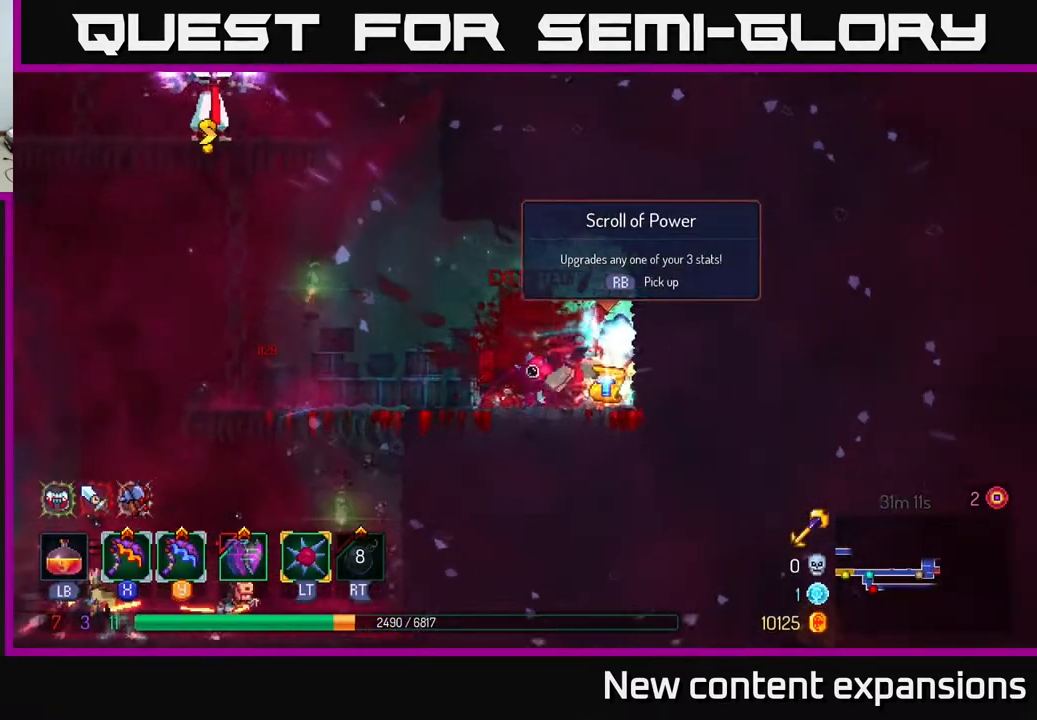
{"buttons": [], "left_stick": "center", "right_stick": "center", "events": [[33, "DPAD_RIGHT", "up"], [33, "R1", "up"]]}
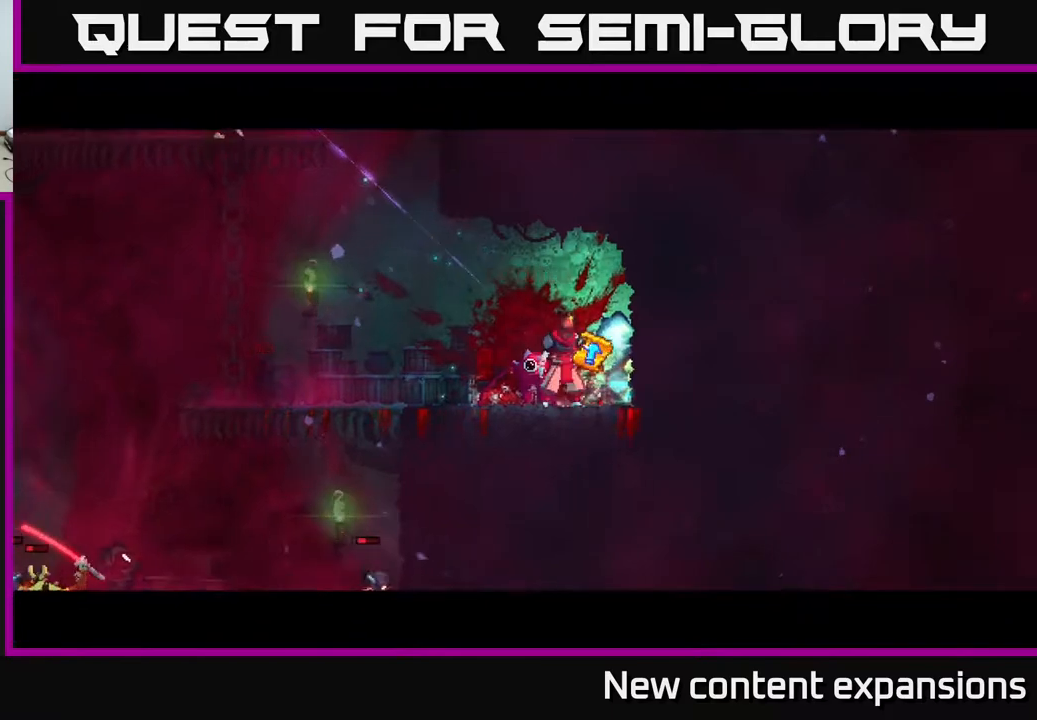
{"buttons": [], "left_stick": "center", "right_stick": "center", "events": []}
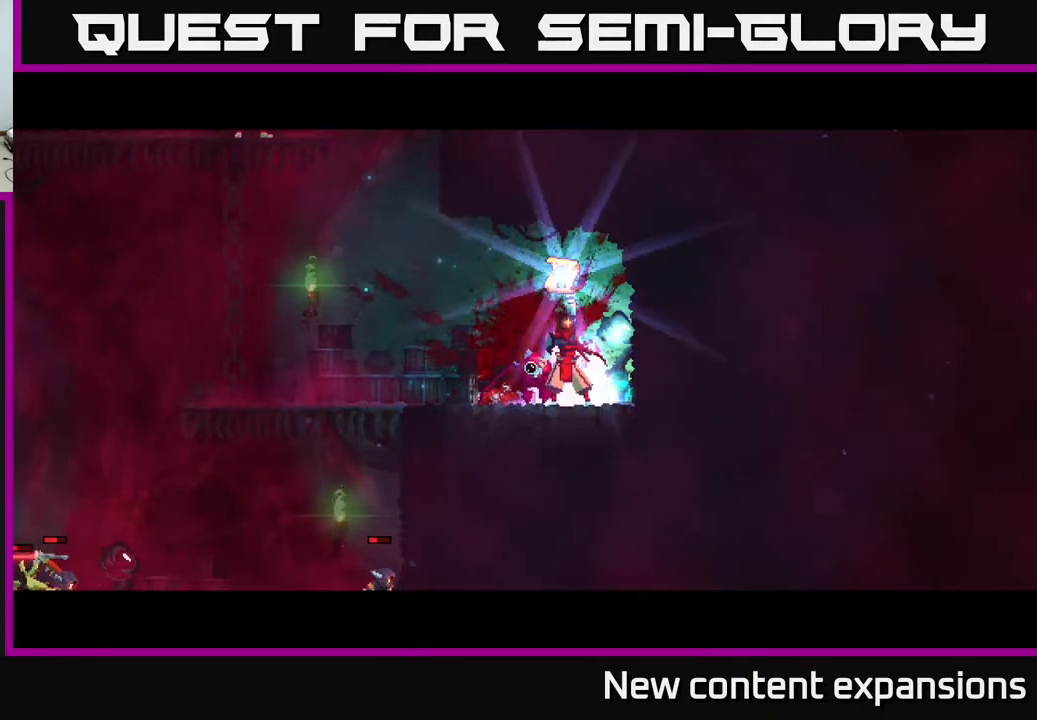
{"buttons": [], "left_stick": "center", "right_stick": "center", "events": []}